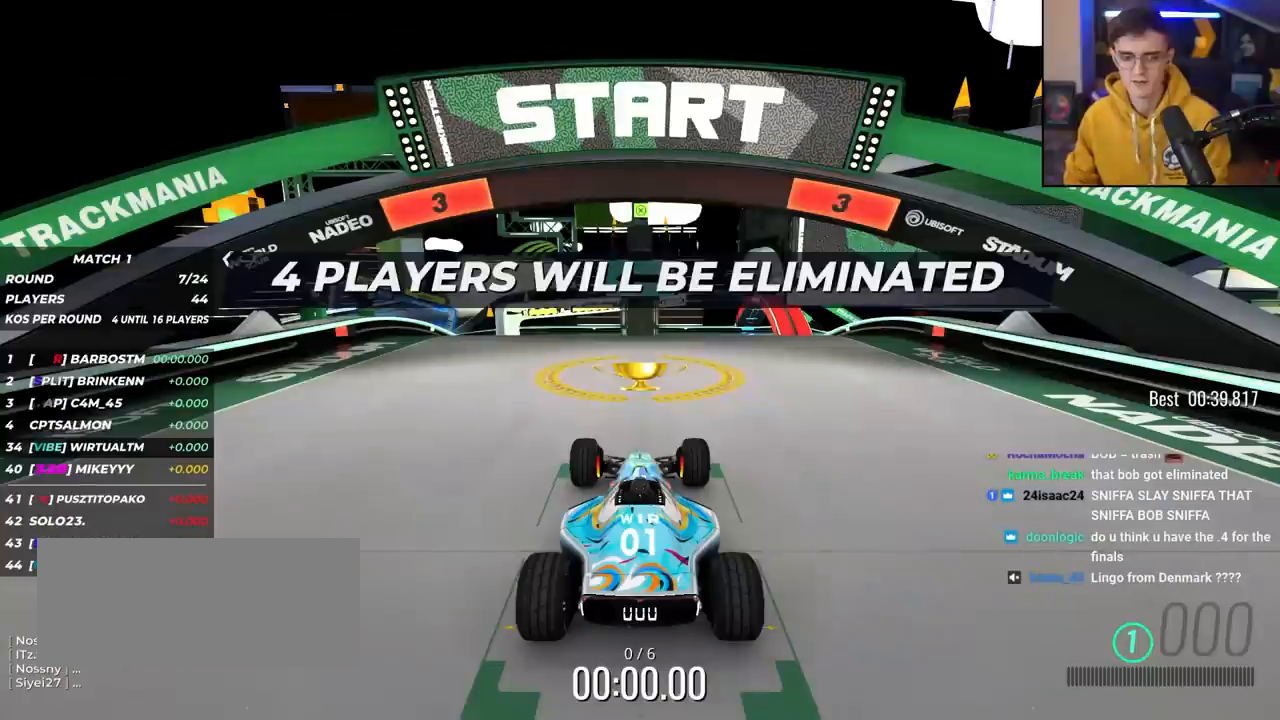
Gameplay with keyboard; each line is a JSON object with the keys held at the frame after it. "events" lists presses ("down") and releases ("up") of "brake", "down", "left", "right" and "up" between this image and that frame as [ms after this image, input, new state], when the widget could be followed in between. No other keys are recorded. Mouse input is not recorded. Key names are as the overlay labels them; some are game actions (e.g. jump) rather than physical keys.
{"keys": ["up"], "events": []}
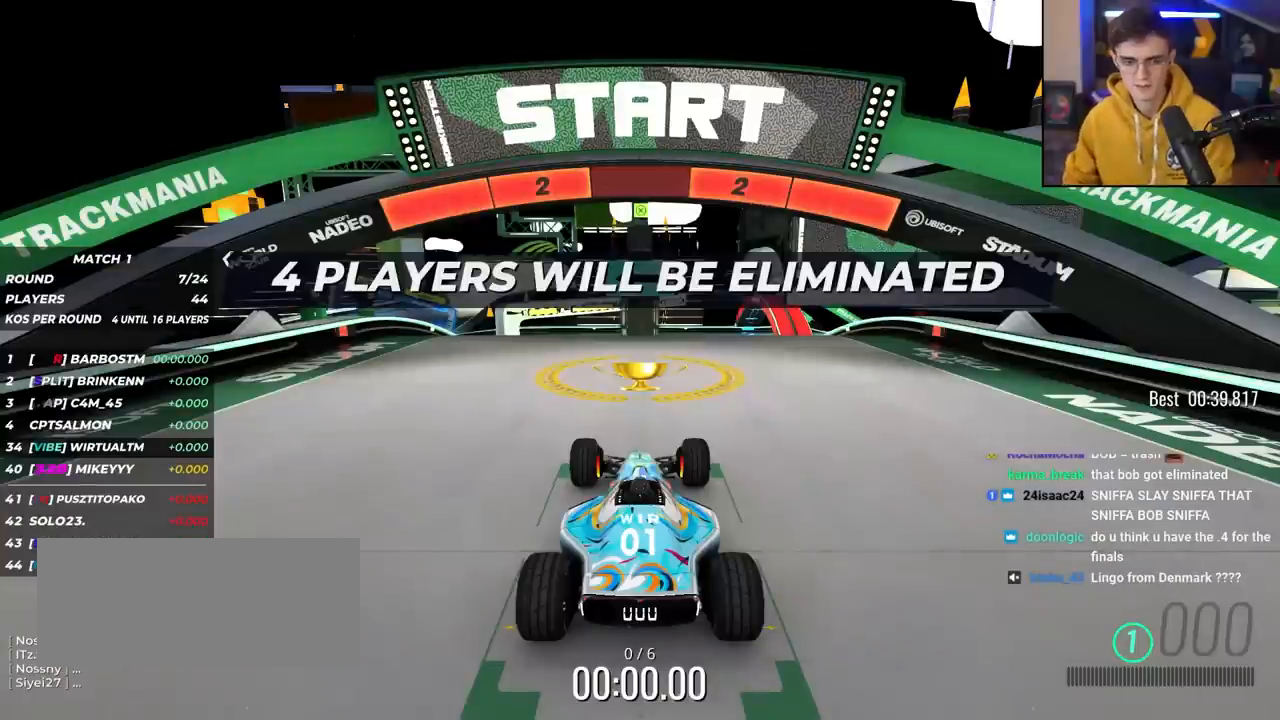
{"keys": ["up"], "events": []}
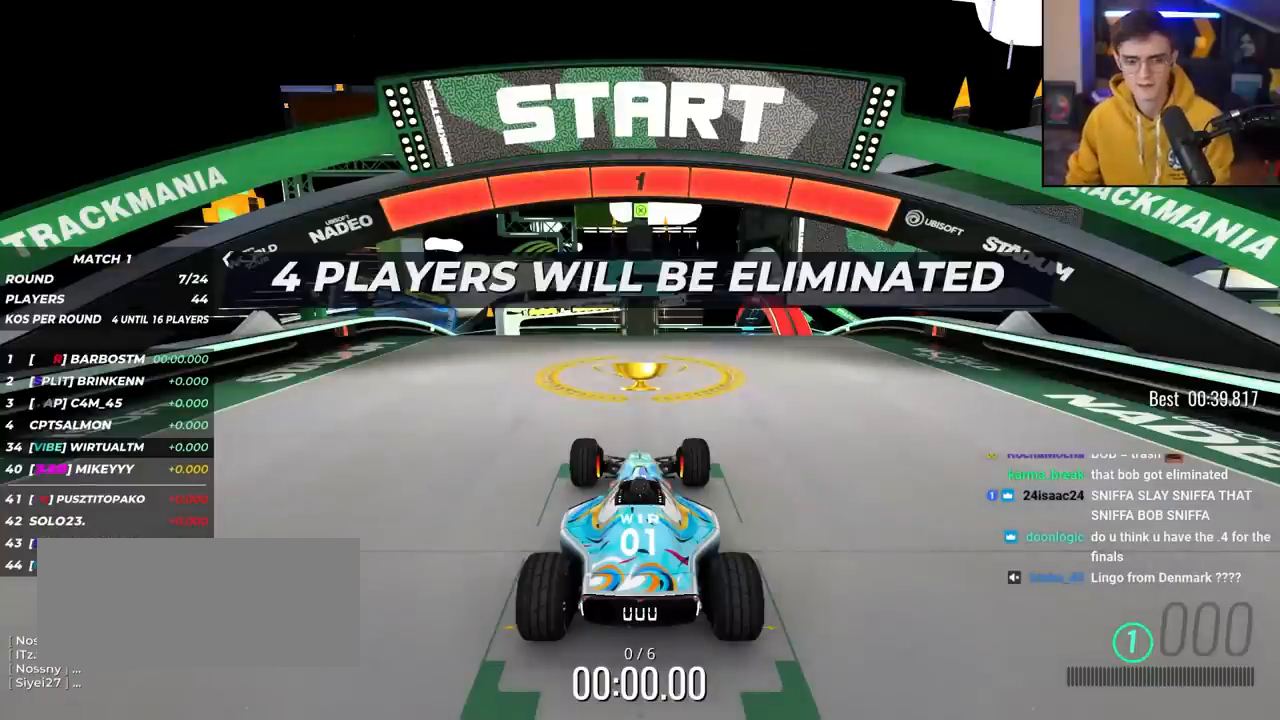
{"keys": ["up"], "events": []}
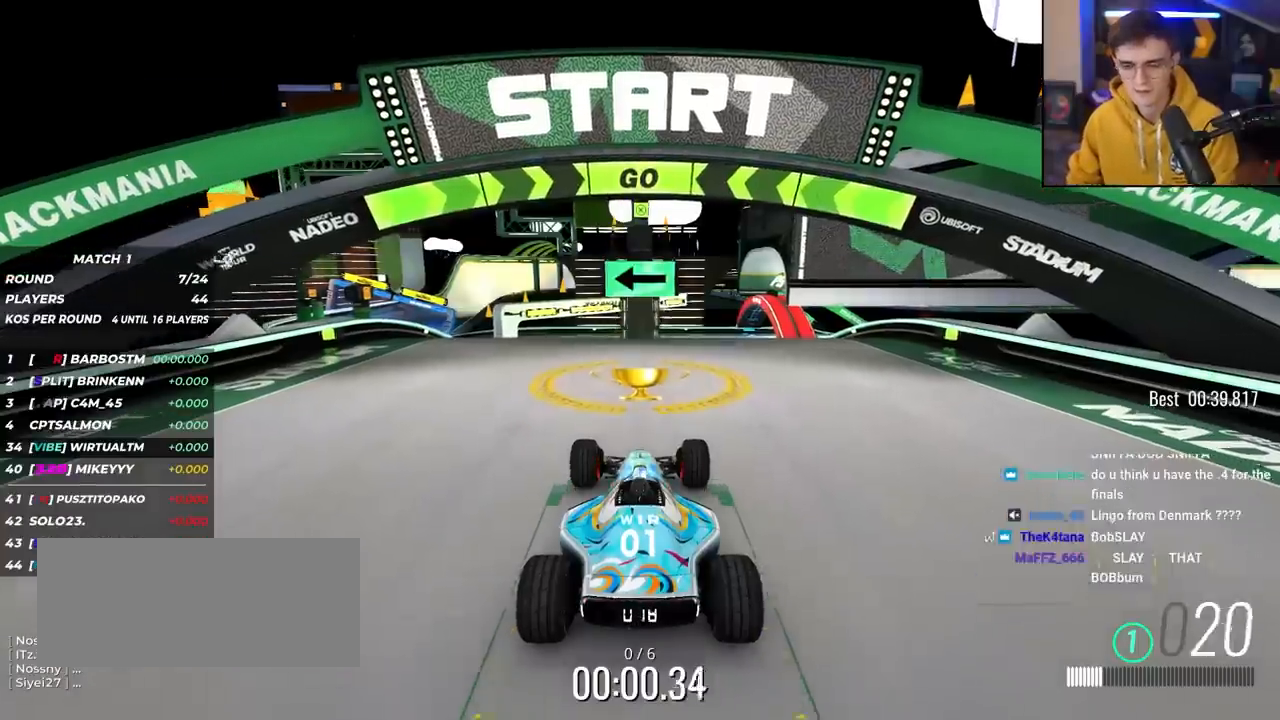
{"keys": ["up"], "events": []}
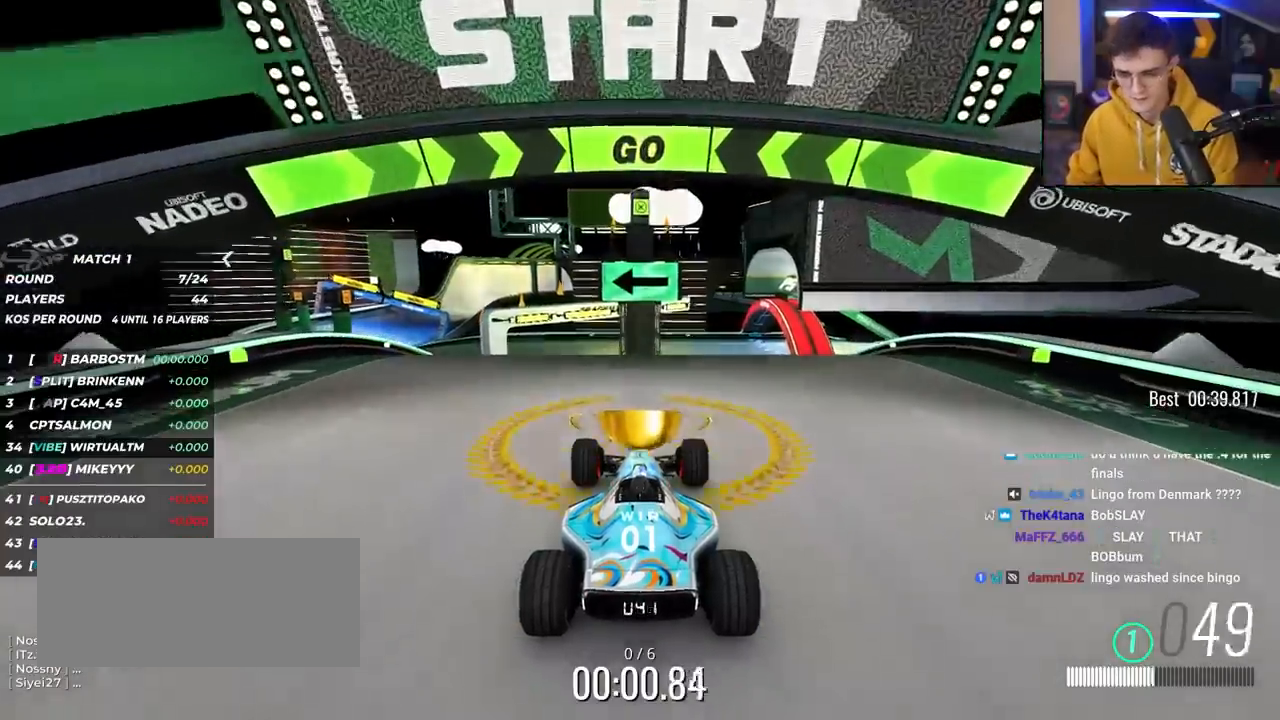
{"keys": ["up"], "events": [[33, "left", "down"], [83, "left", "up"], [233, "left", "down"], [283, "left", "up"]]}
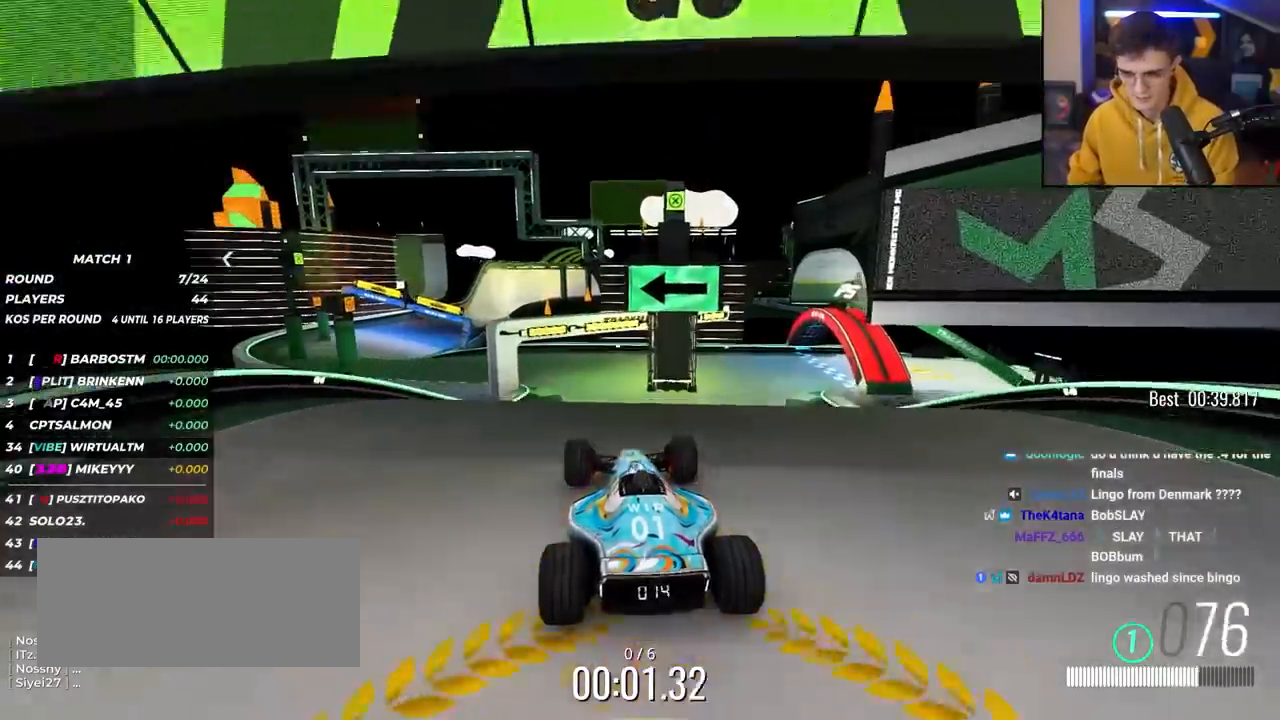
{"keys": ["up"], "events": []}
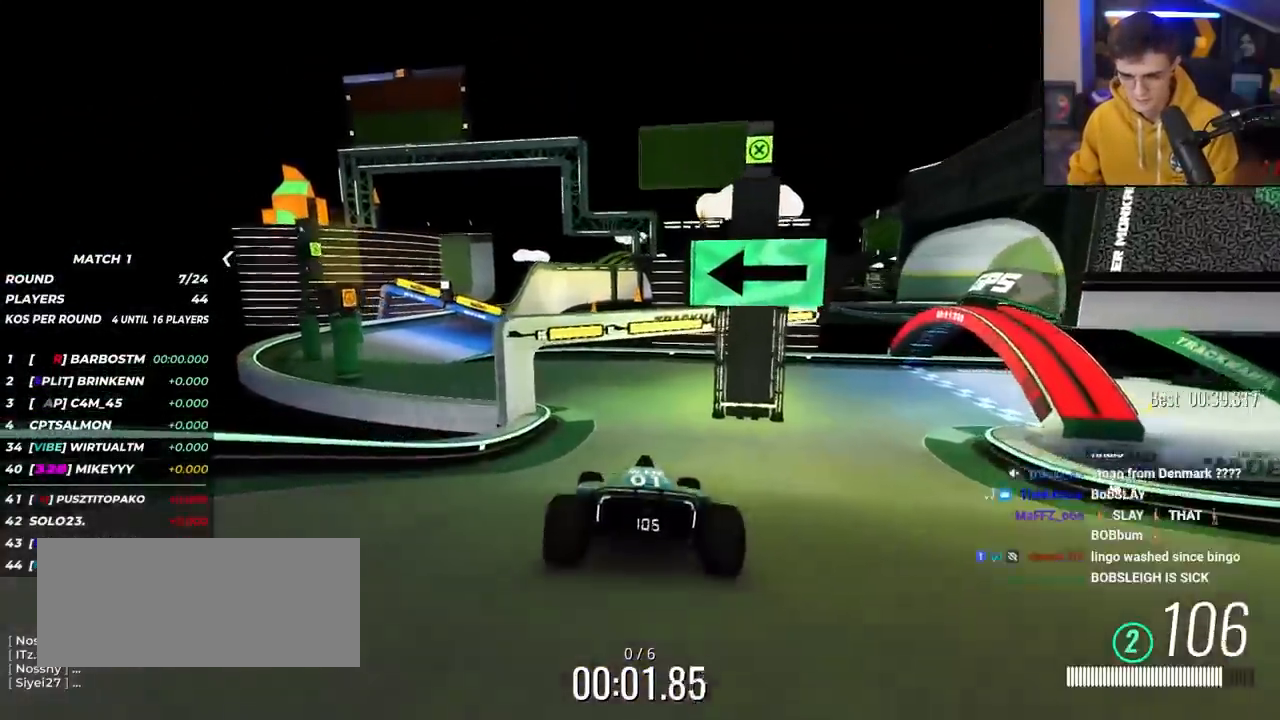
{"keys": ["left", "up"], "events": [[33, "left", "down"], [117, "left", "up"], [350, "left", "down"]]}
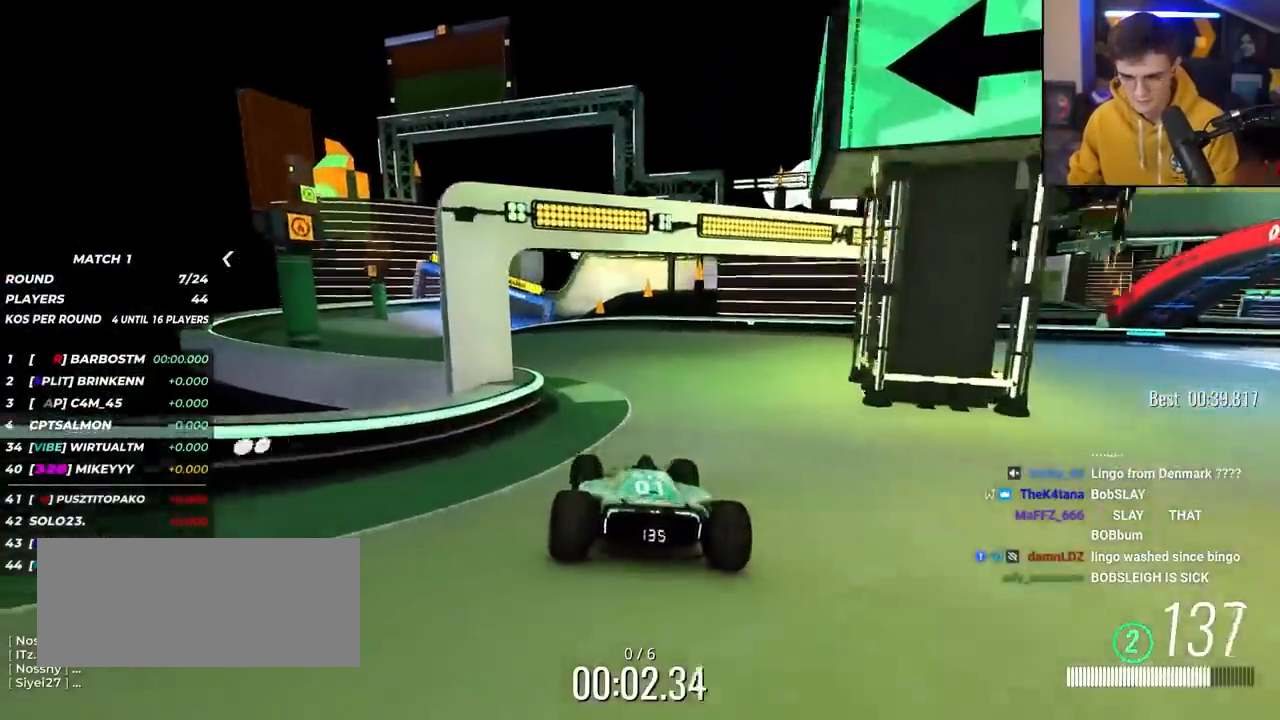
{"keys": ["up"], "events": [[33, "left", "up"], [133, "left", "down"], [367, "left", "up"]]}
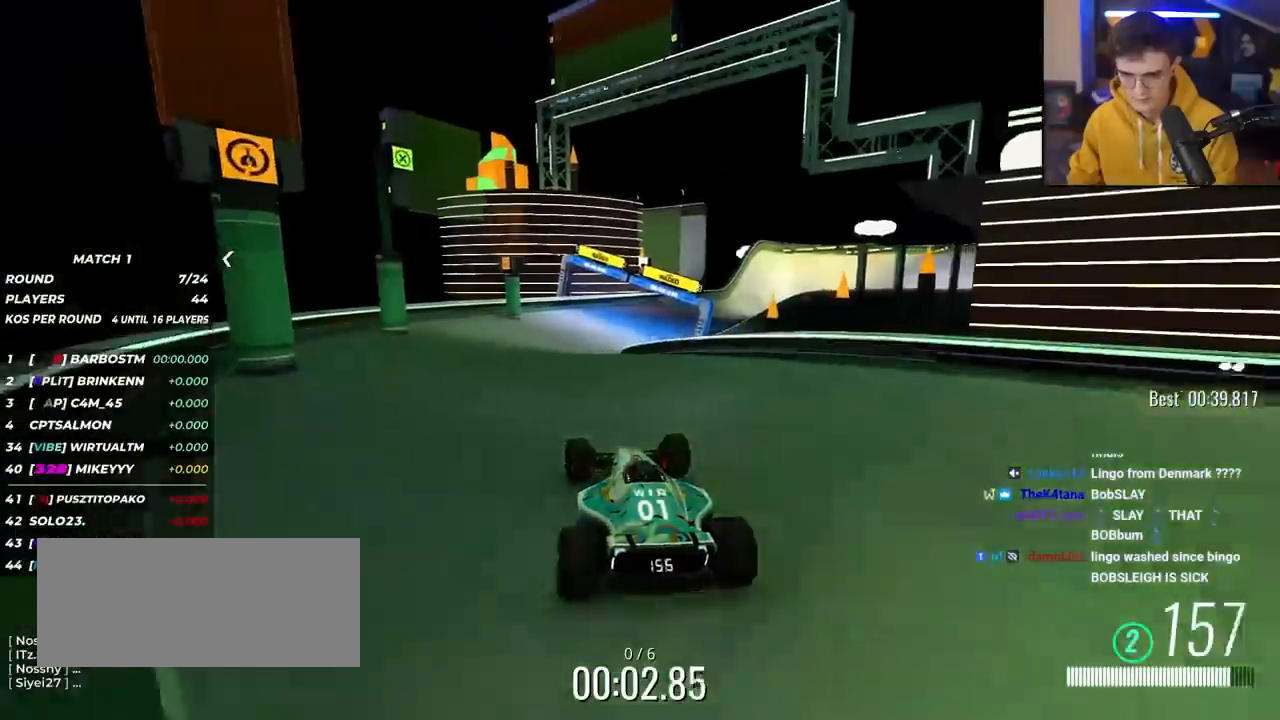
{"keys": ["up"], "events": [[100, "right", "down"], [200, "right", "up"]]}
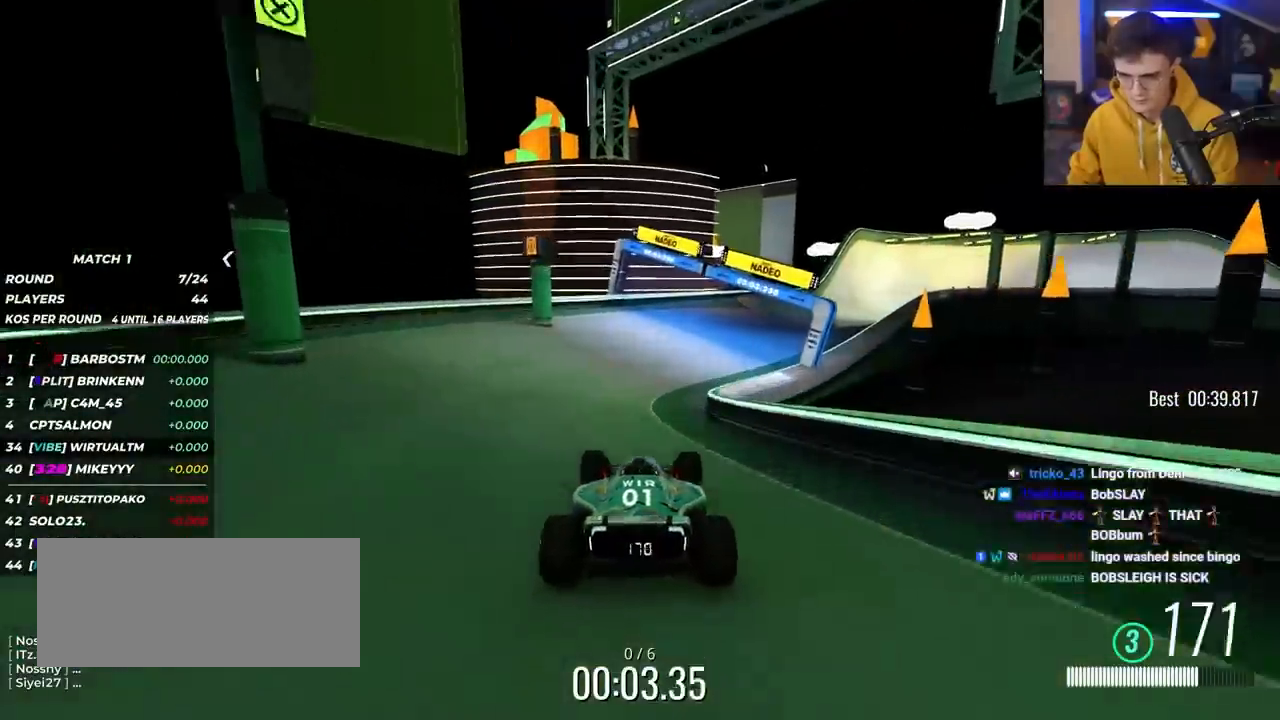
{"keys": ["up"], "events": [[33, "right", "down"], [167, "right", "up"]]}
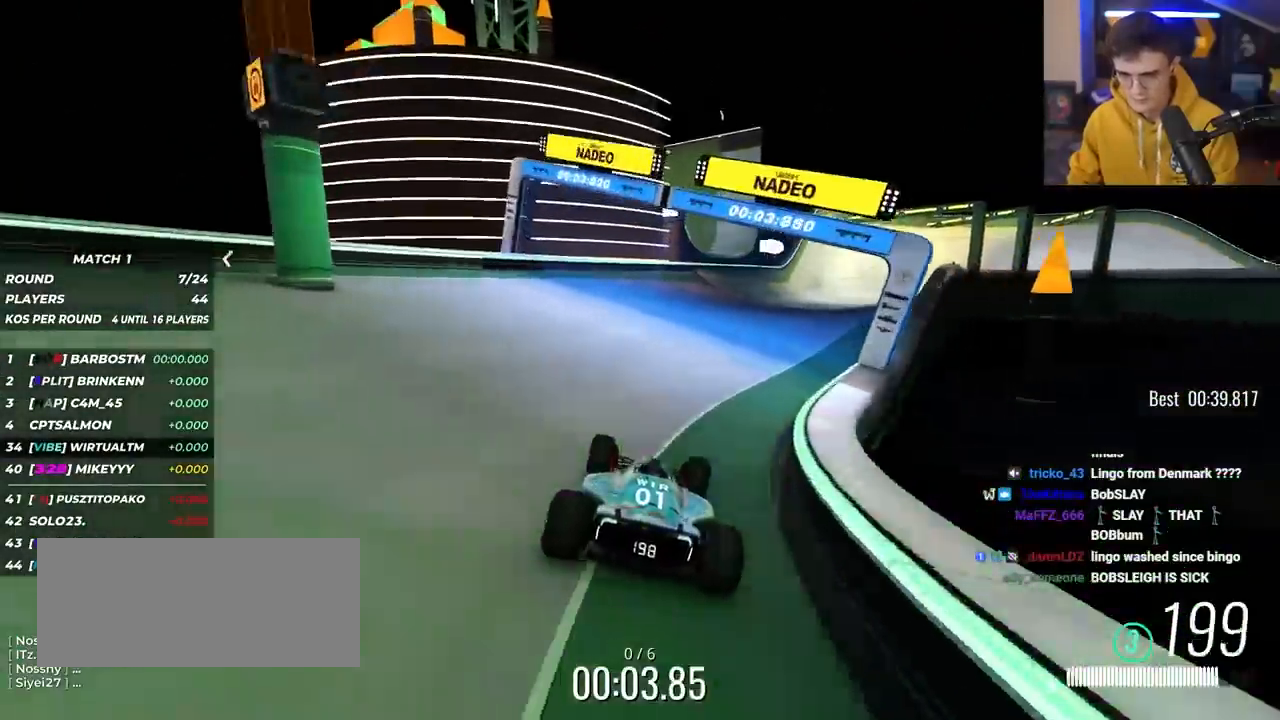
{"keys": ["up"], "events": [[33, "right", "down"], [183, "right", "up"], [267, "right", "down"], [467, "right", "up"]]}
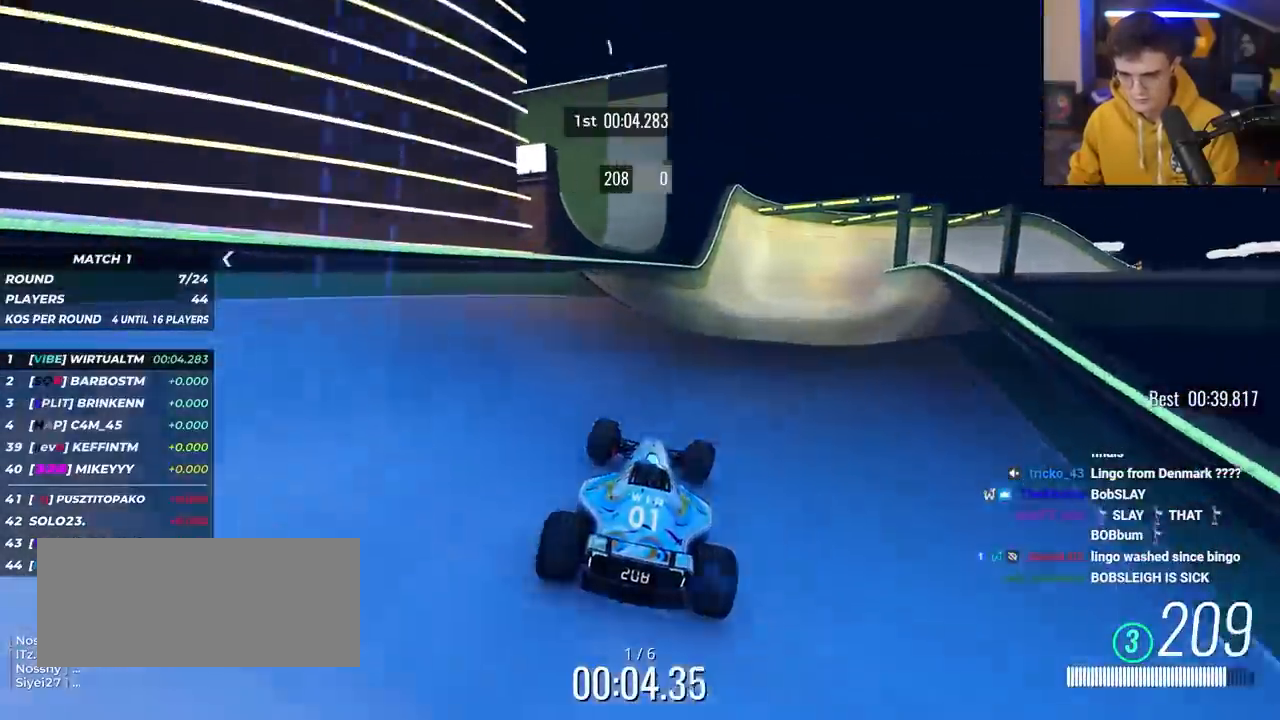
{"keys": ["left", "up"], "events": [[483, "left", "down"]]}
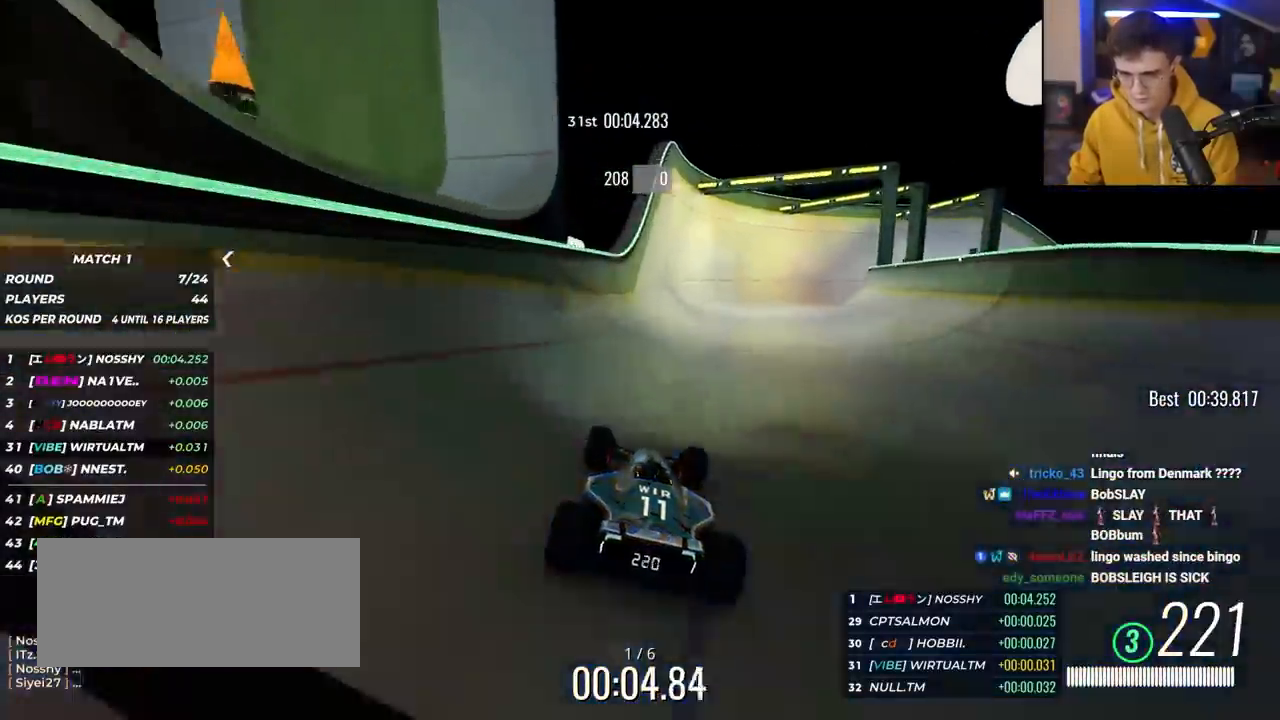
{"keys": ["up"], "events": [[17, "left", "up"]]}
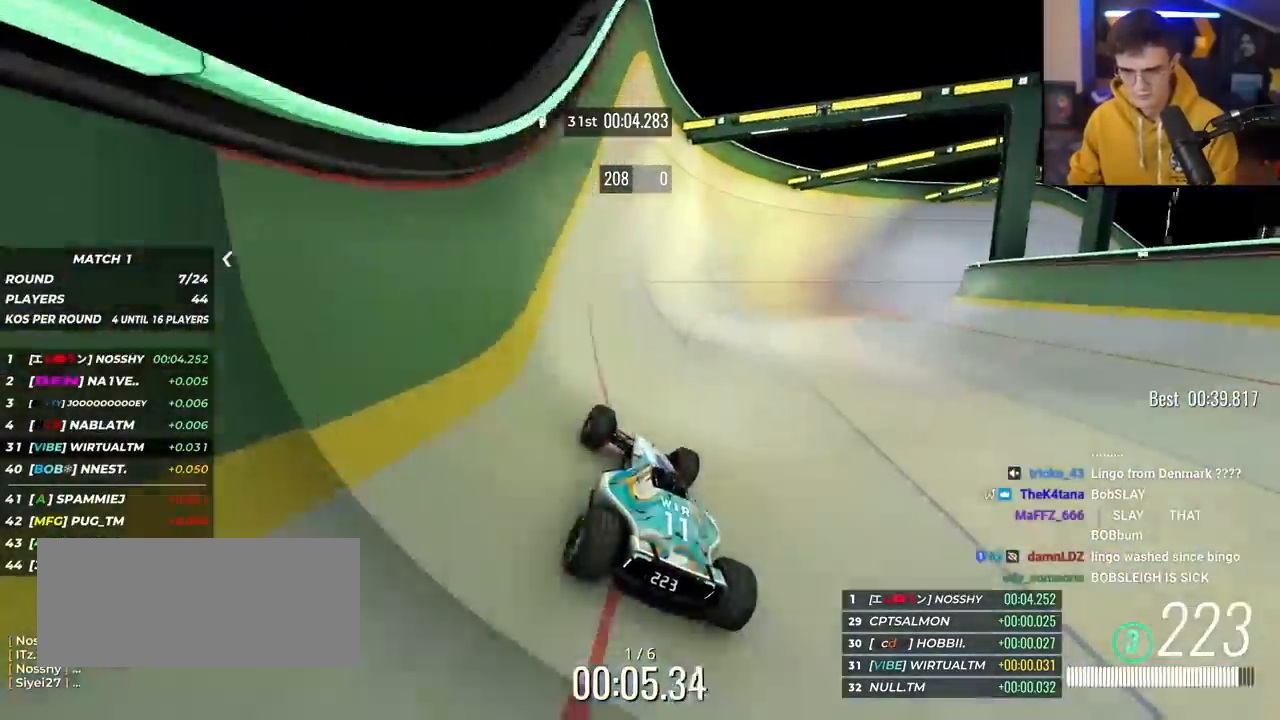
{"keys": ["right", "up"], "events": [[83, "right", "down"], [233, "right", "up"], [417, "right", "down"]]}
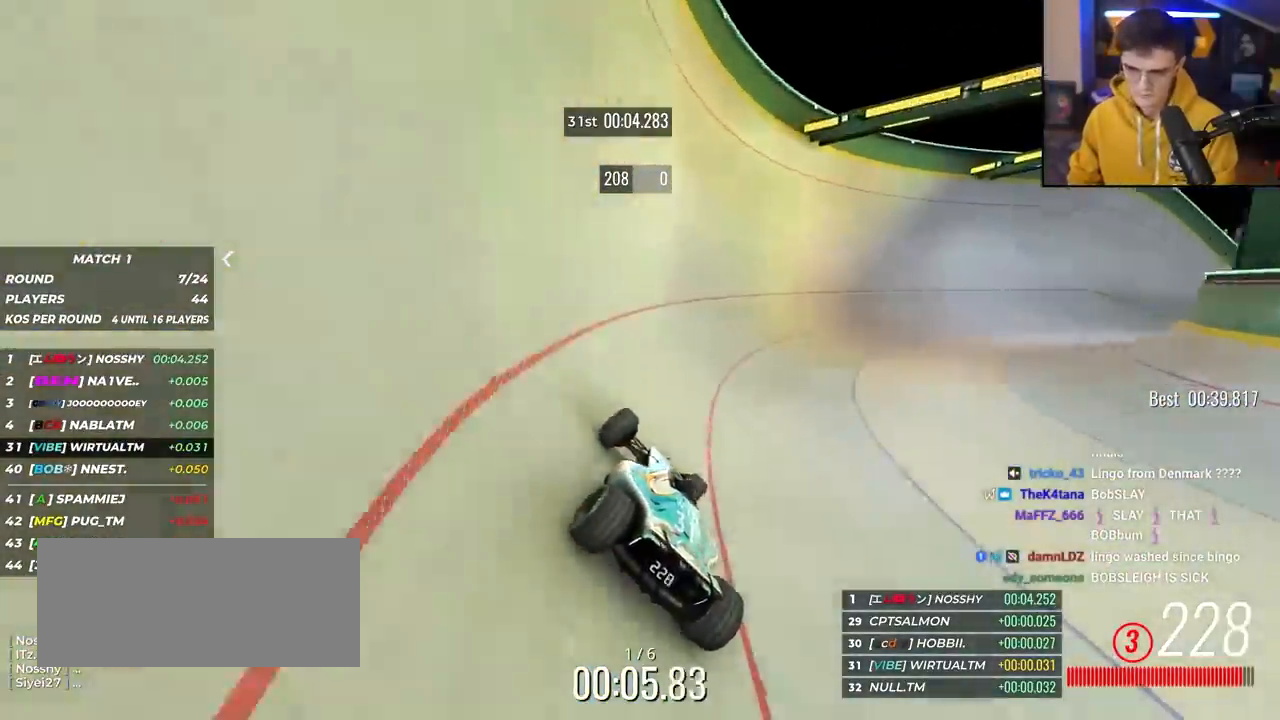
{"keys": ["right", "up"], "events": [[300, "right", "up"], [383, "right", "down"]]}
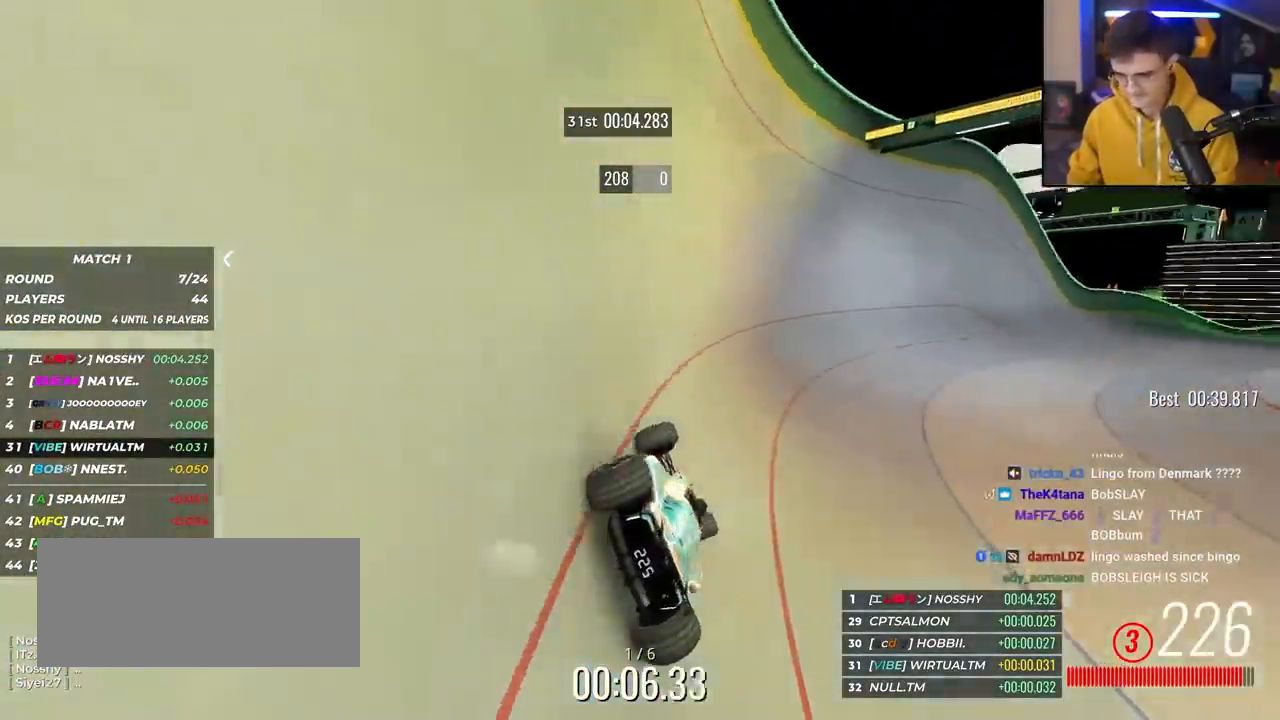
{"keys": ["right", "up"], "events": []}
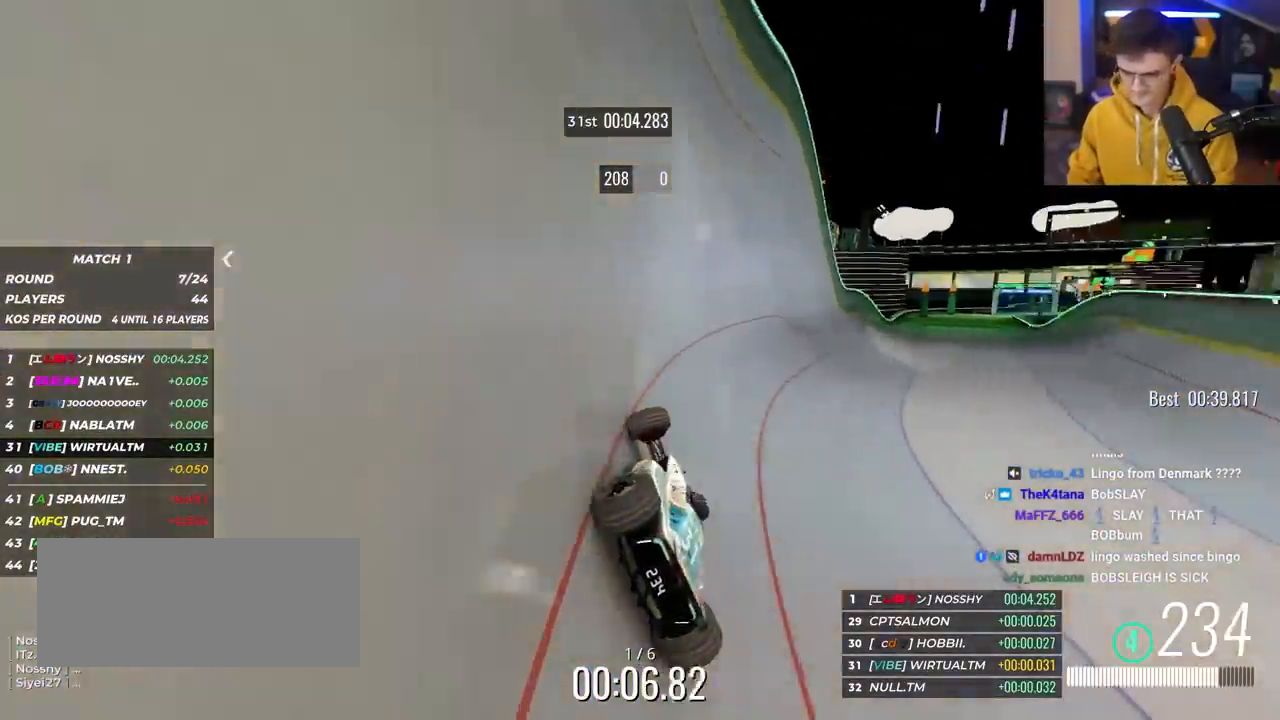
{"keys": ["right", "up"], "events": [[283, "right", "up"], [367, "right", "down"]]}
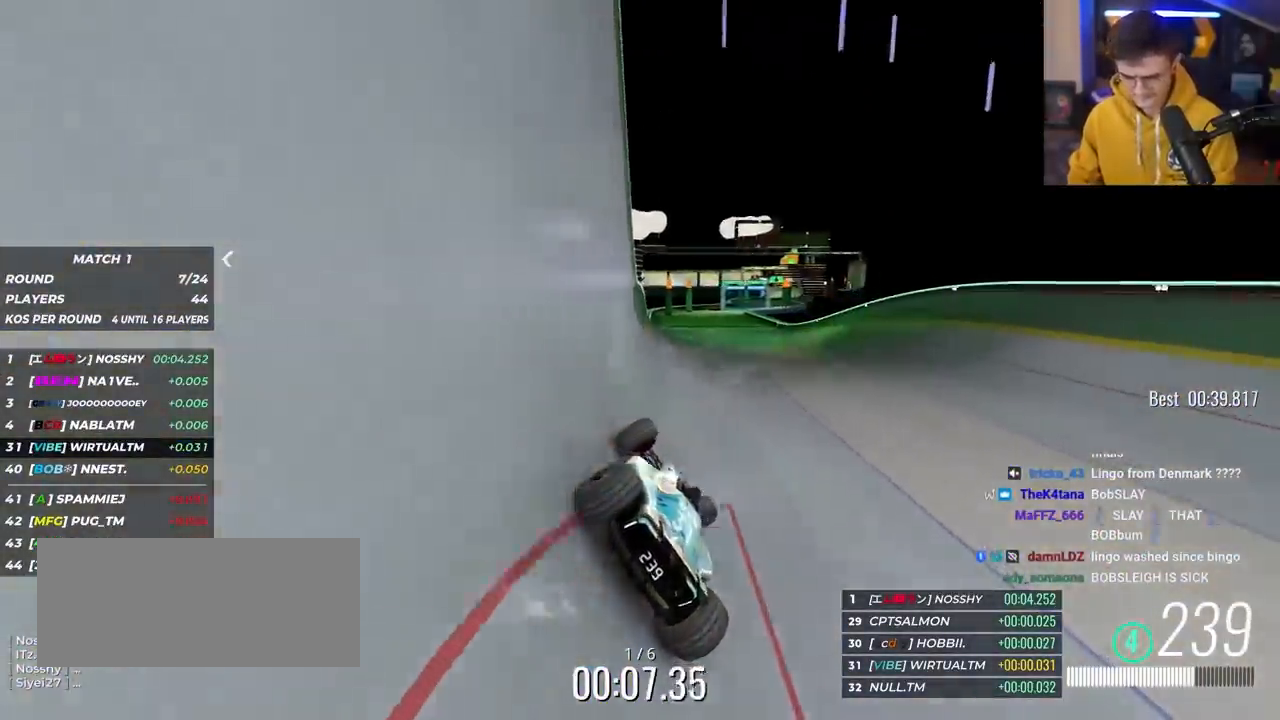
{"keys": ["left", "up"], "events": [[50, "right", "up"], [100, "left", "down"], [200, "left", "up"], [283, "left", "down"]]}
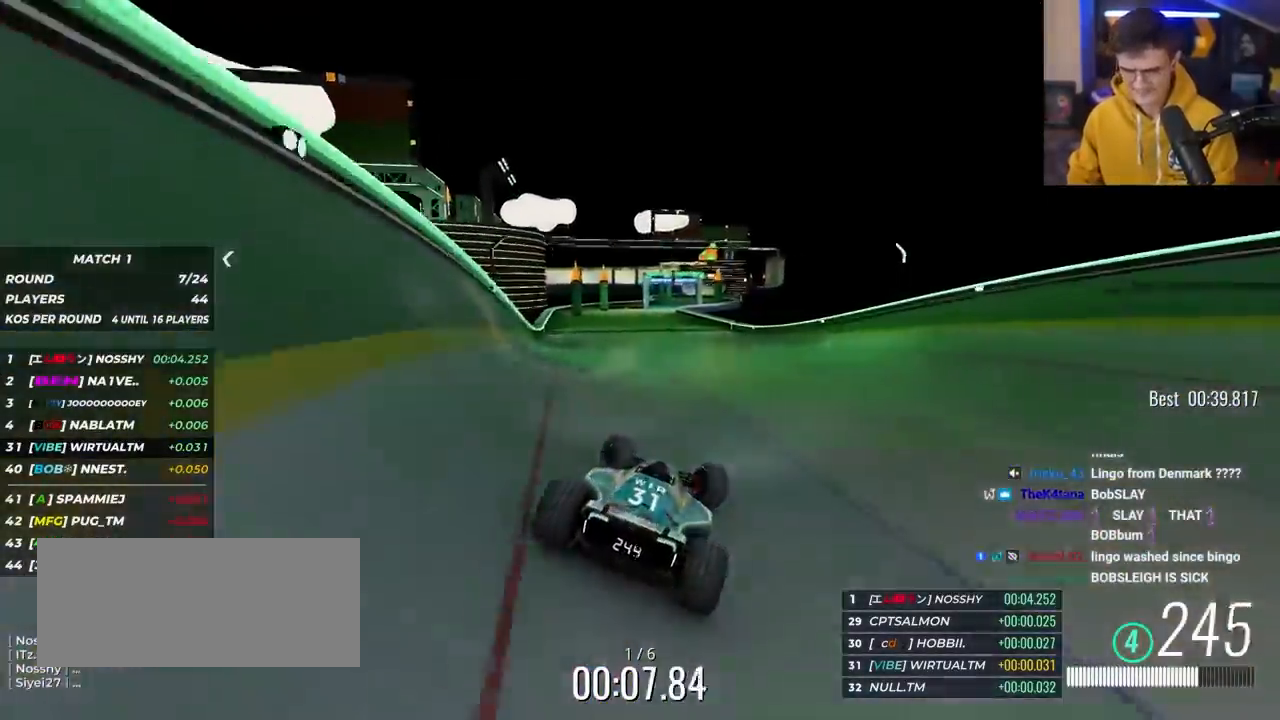
{"keys": ["up"], "events": [[117, "left", "up"], [167, "right", "down"], [450, "right", "up"]]}
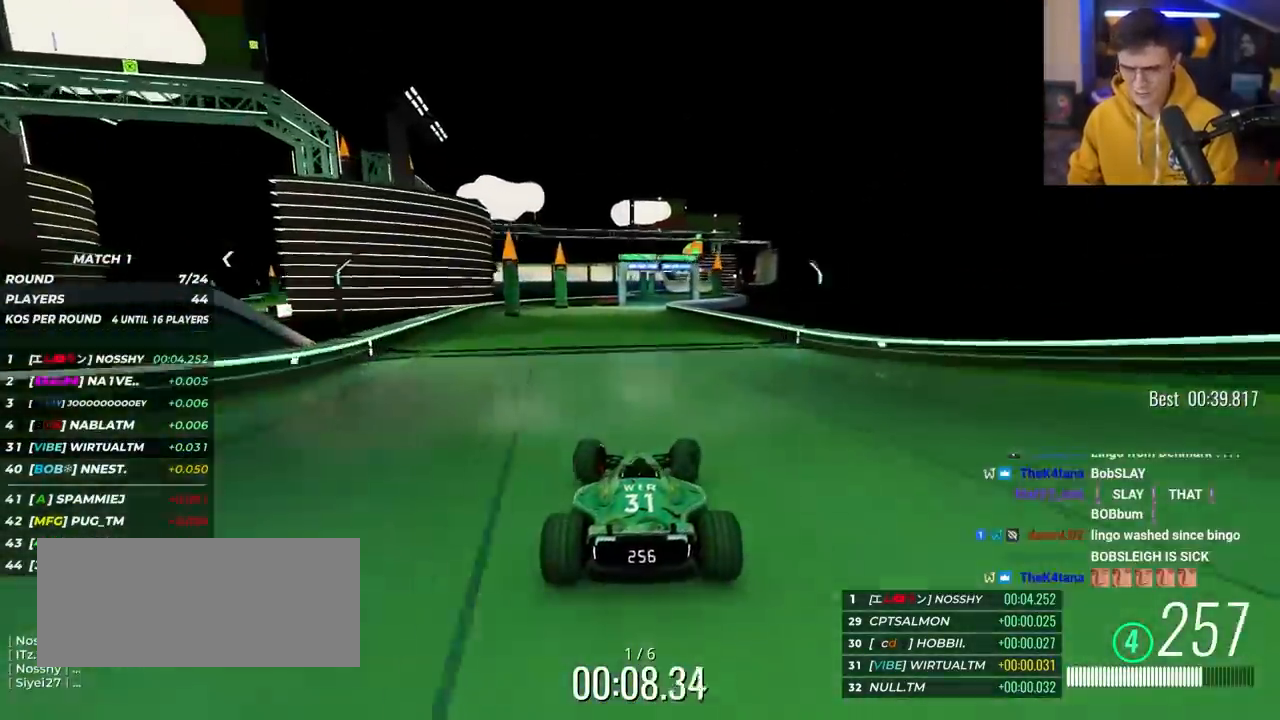
{"keys": ["up"], "events": [[183, "right", "down"], [233, "right", "up"]]}
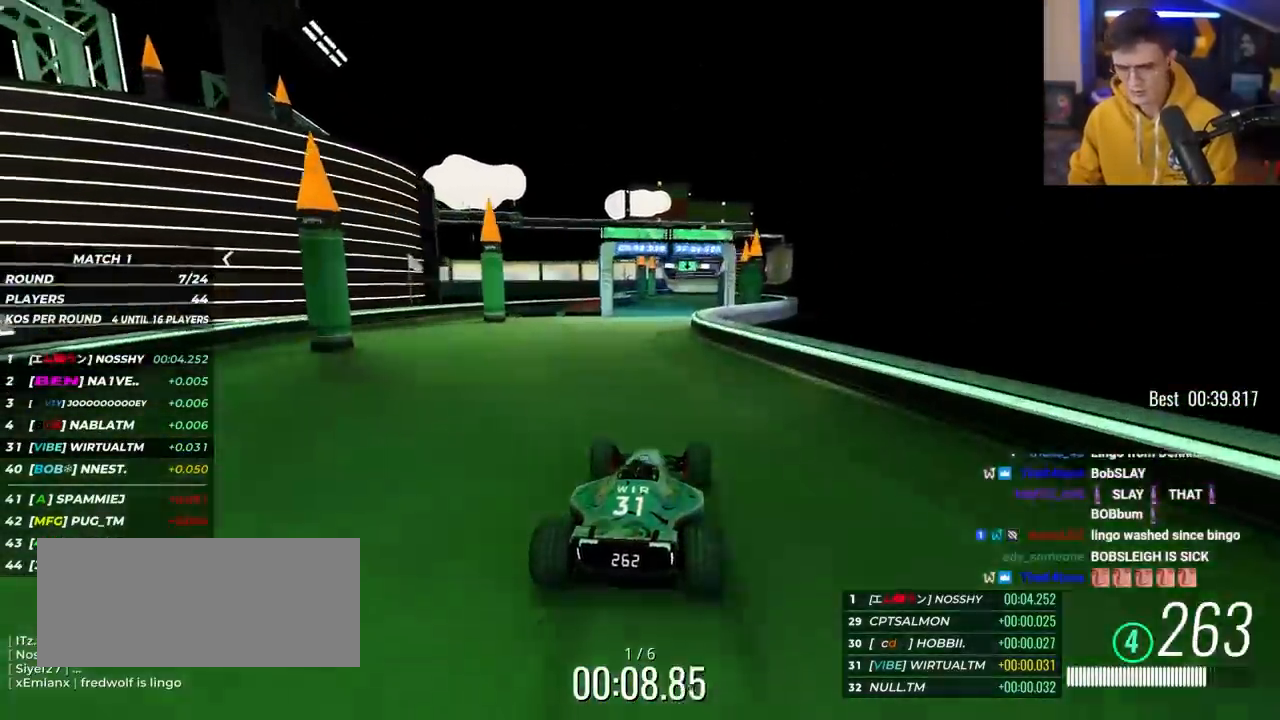
{"keys": ["up"], "events": [[233, "left", "down"], [333, "left", "up"]]}
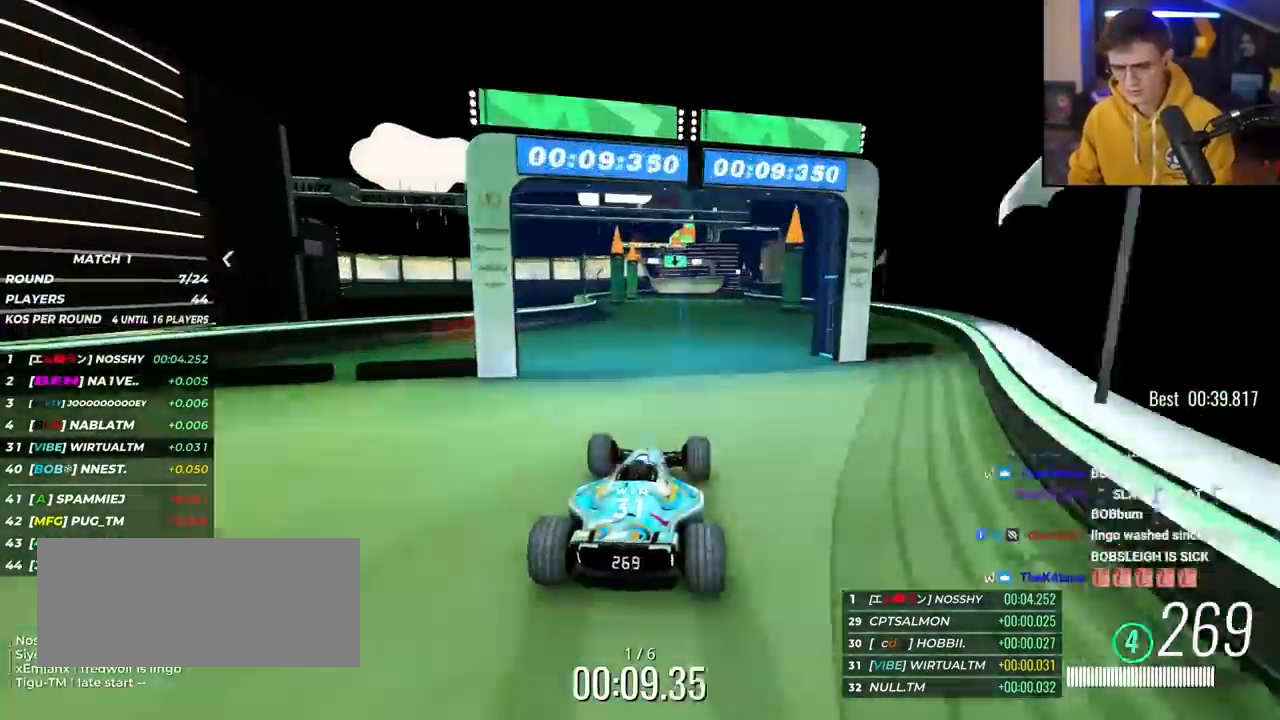
{"keys": ["up"], "events": [[267, "right", "down"], [350, "right", "up"]]}
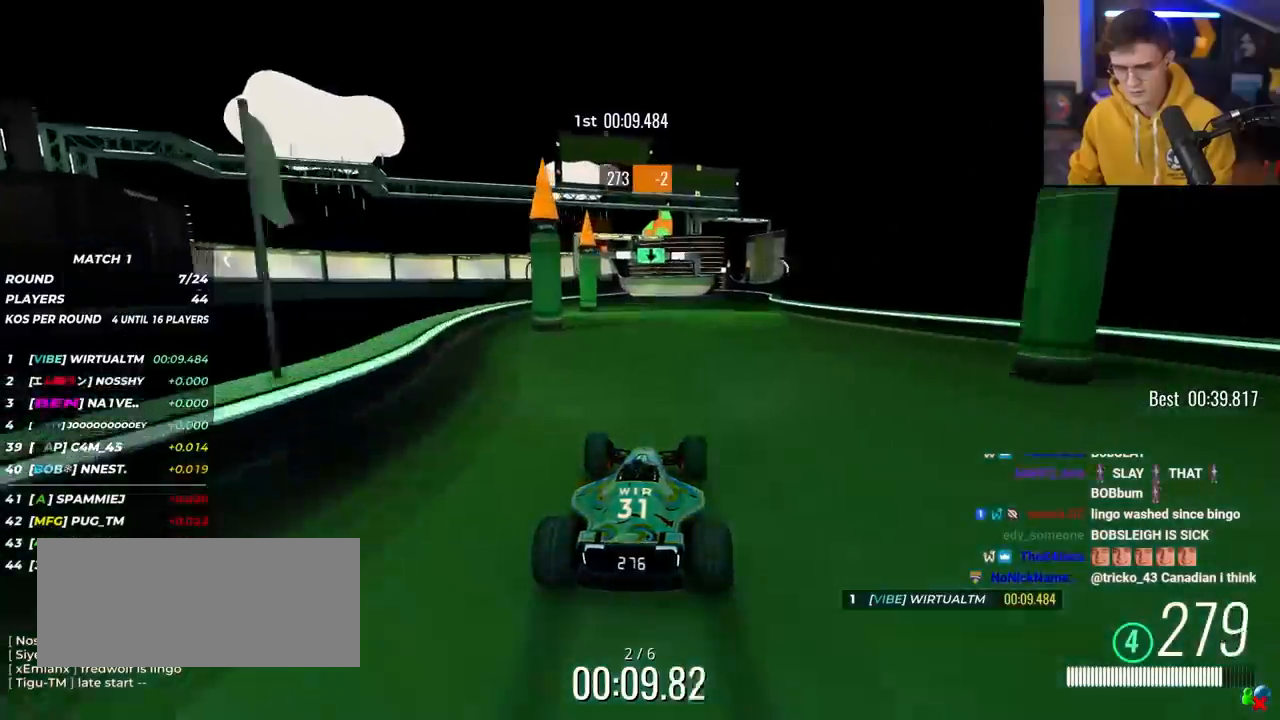
{"keys": ["up"], "events": [[267, "left", "down"], [467, "left", "up"]]}
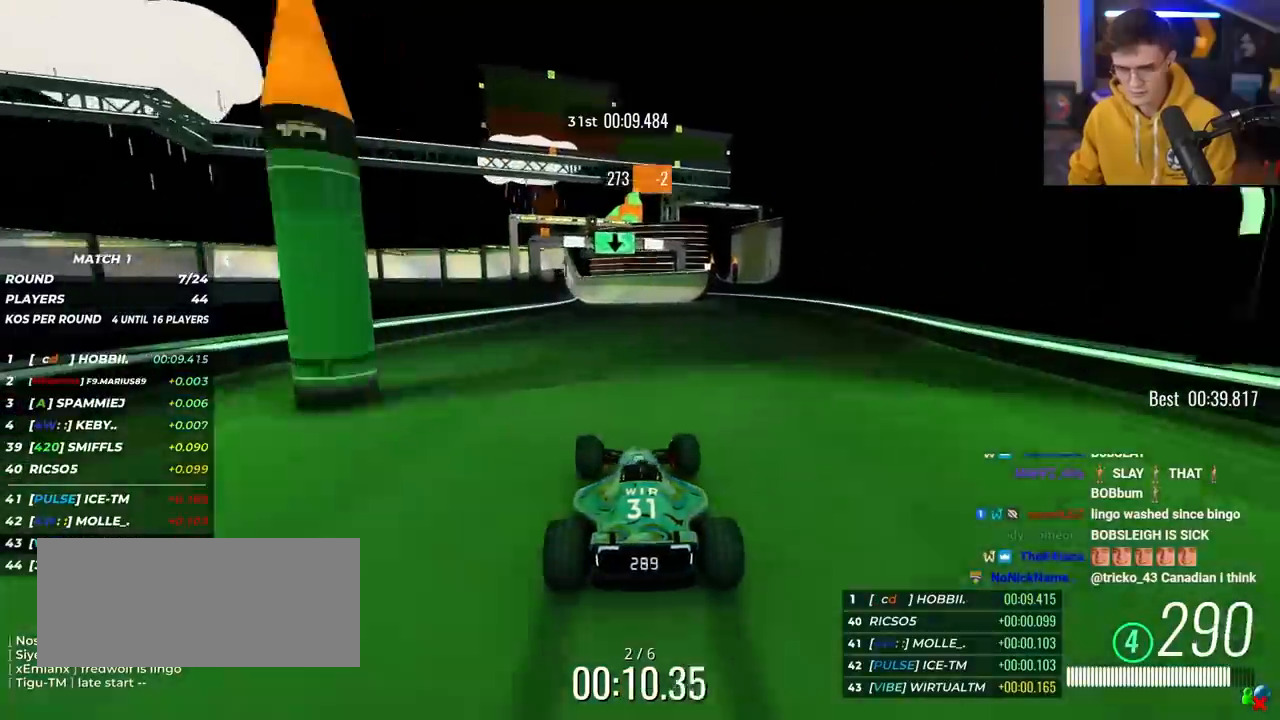
{"keys": ["up"], "events": [[333, "left", "down"], [483, "left", "up"]]}
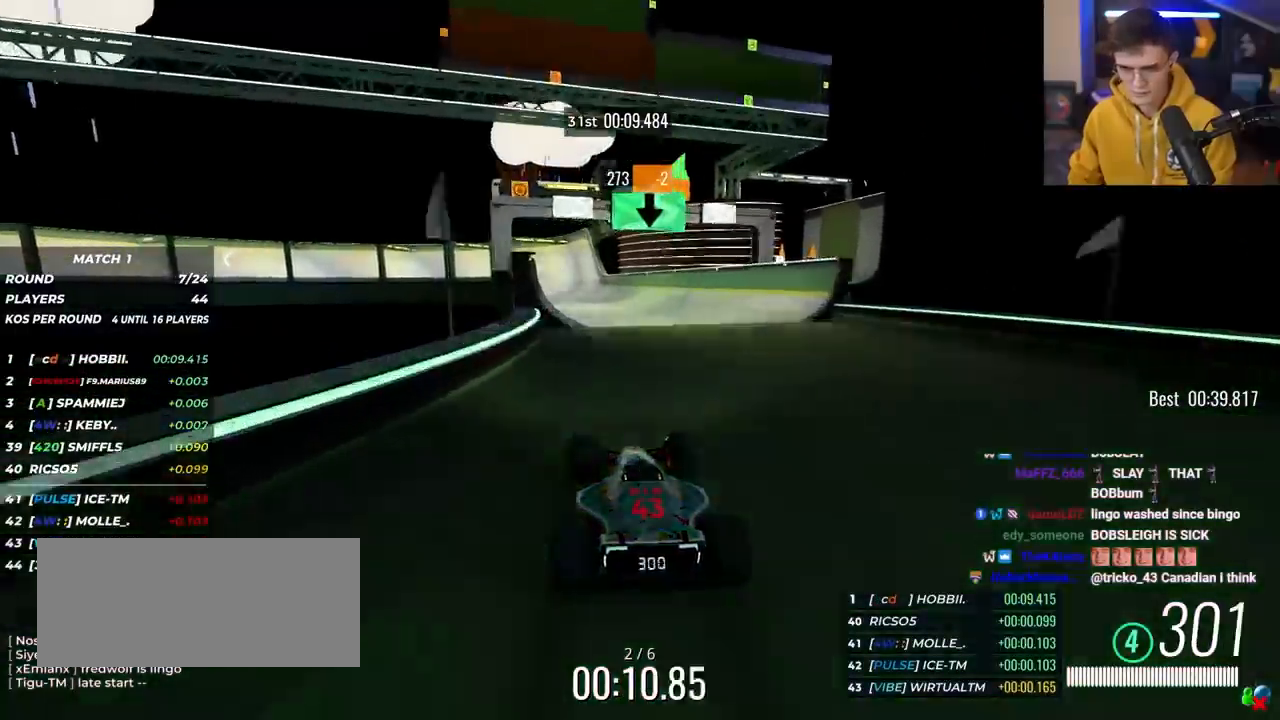
{"keys": ["up"], "events": [[67, "right", "down"], [167, "right", "up"]]}